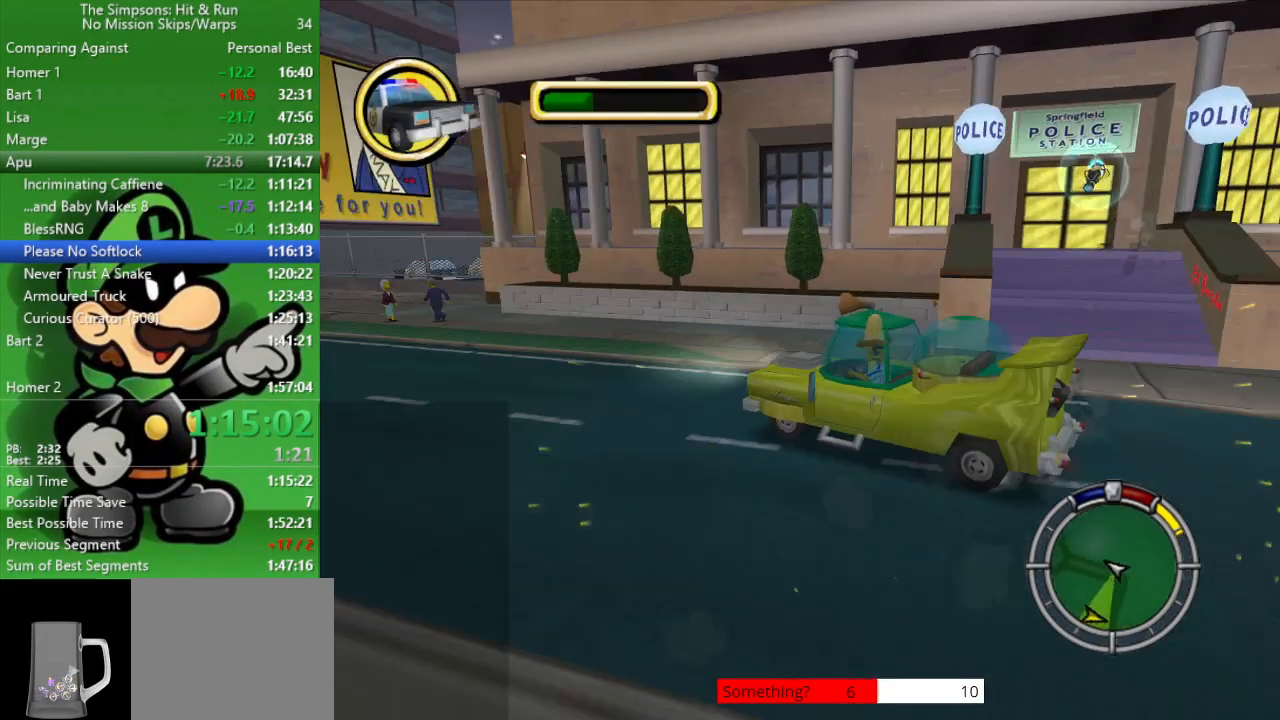
Gameplay with a controller (PlayStation layout); each line is a JSON object with the inputs held at the frame after it. "events" lists button and stick changes between this image and that frame as [ms after this image, input, new state], when the widget could be followed in between.
{"buttons": ["CROSS", "CIRCLE"], "left_stick": "center", "right_stick": "center", "events": [[50, "L2", "up"], [67, "CROSS", "up"], [350, "CROSS", "down"]]}
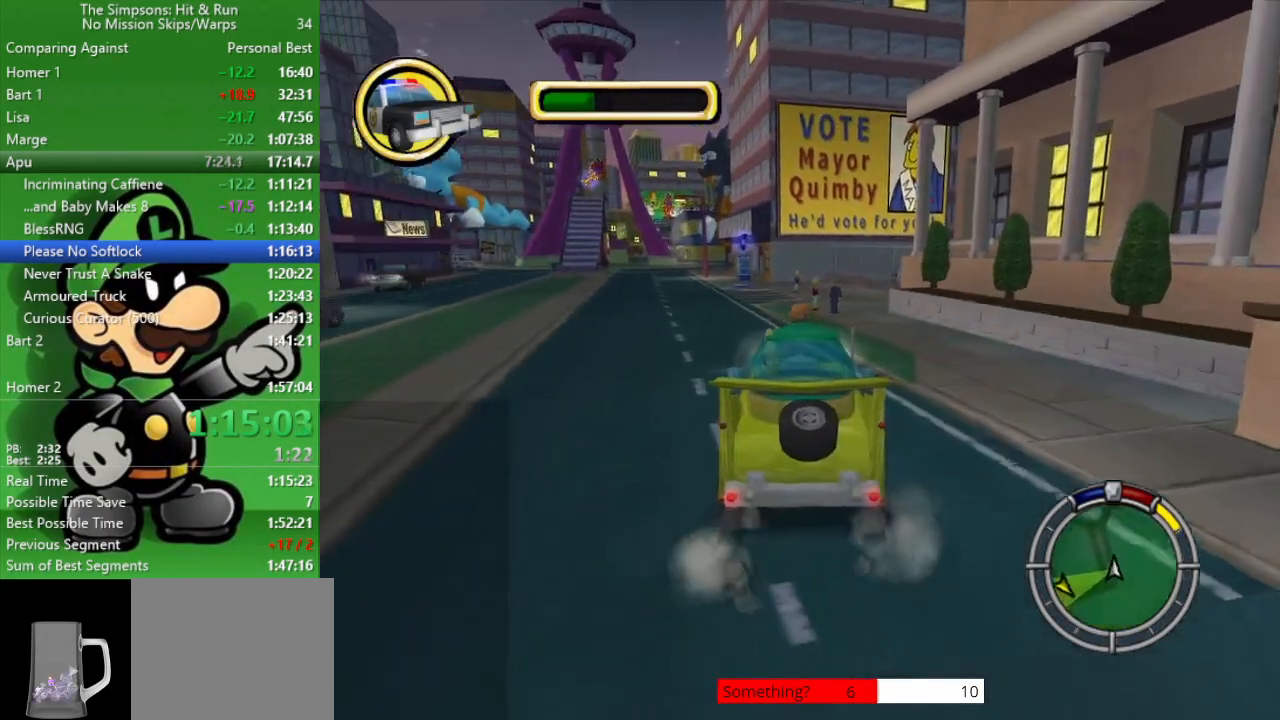
{"buttons": ["CIRCLE", "L2"], "left_stick": "up-left", "right_stick": "center", "events": [[33, "L2", "down"], [183, "CROSS", "up"], [267, "L2", "up"], [400, "L2", "down"], [433, "left_stick", "up-left"]]}
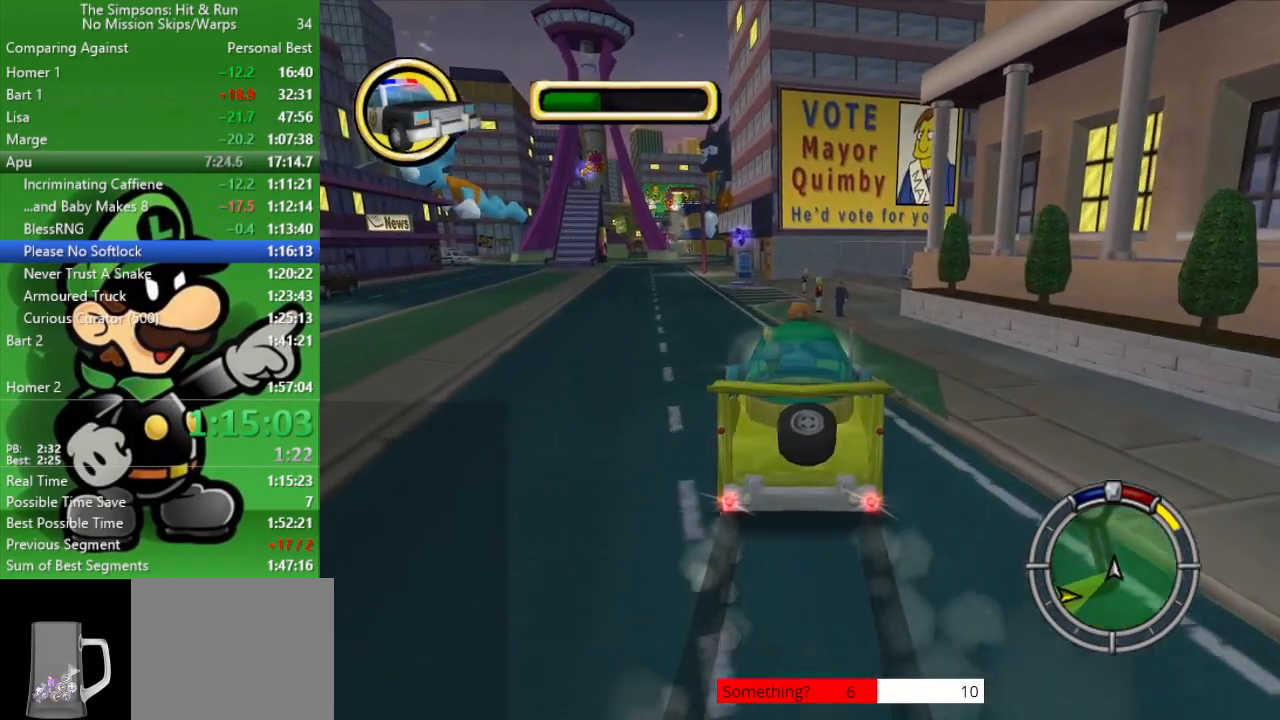
{"buttons": ["CROSS", "CIRCLE", "L2"], "left_stick": "center", "right_stick": "center", "events": [[17, "CIRCLE", "up"], [150, "left_stick", "center"], [200, "CIRCLE", "down"], [217, "CROSS", "down"]]}
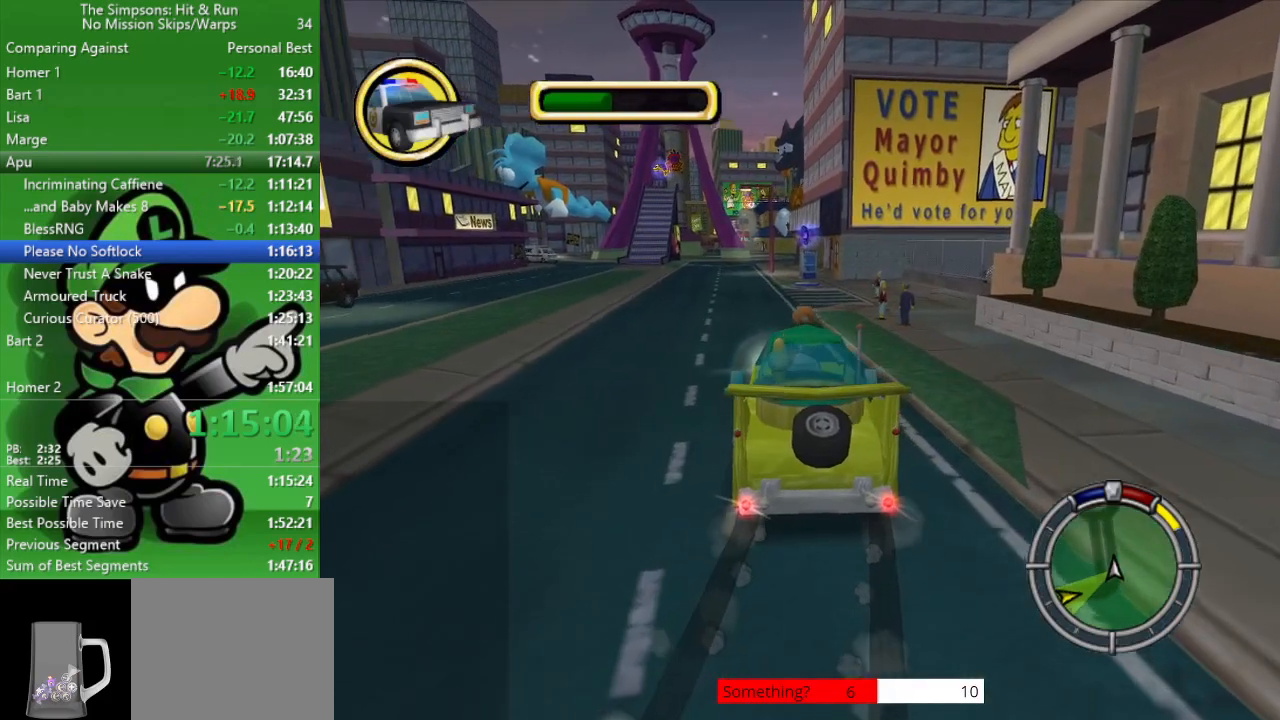
{"buttons": ["CIRCLE"], "left_stick": "center", "right_stick": "center", "events": [[417, "CROSS", "up"], [417, "L2", "up"]]}
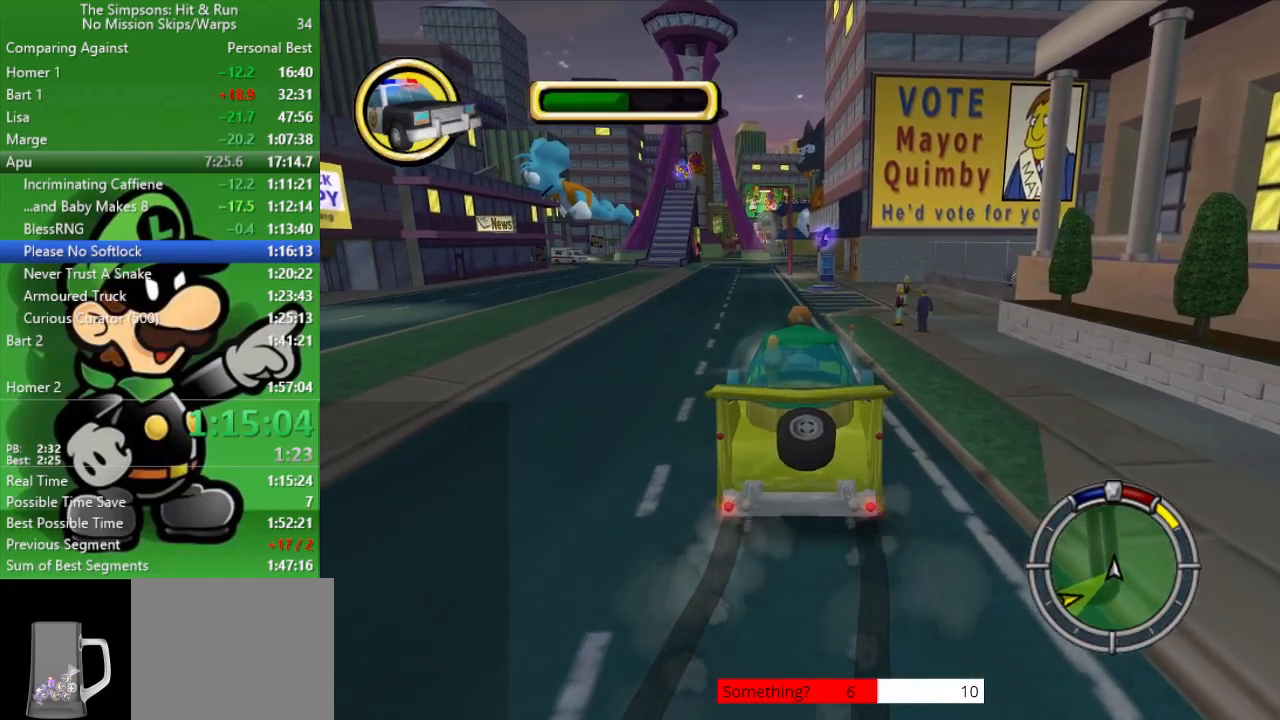
{"buttons": ["CIRCLE"], "left_stick": "center", "right_stick": "center", "events": [[183, "left_stick", "left"], [333, "left_stick", "center"]]}
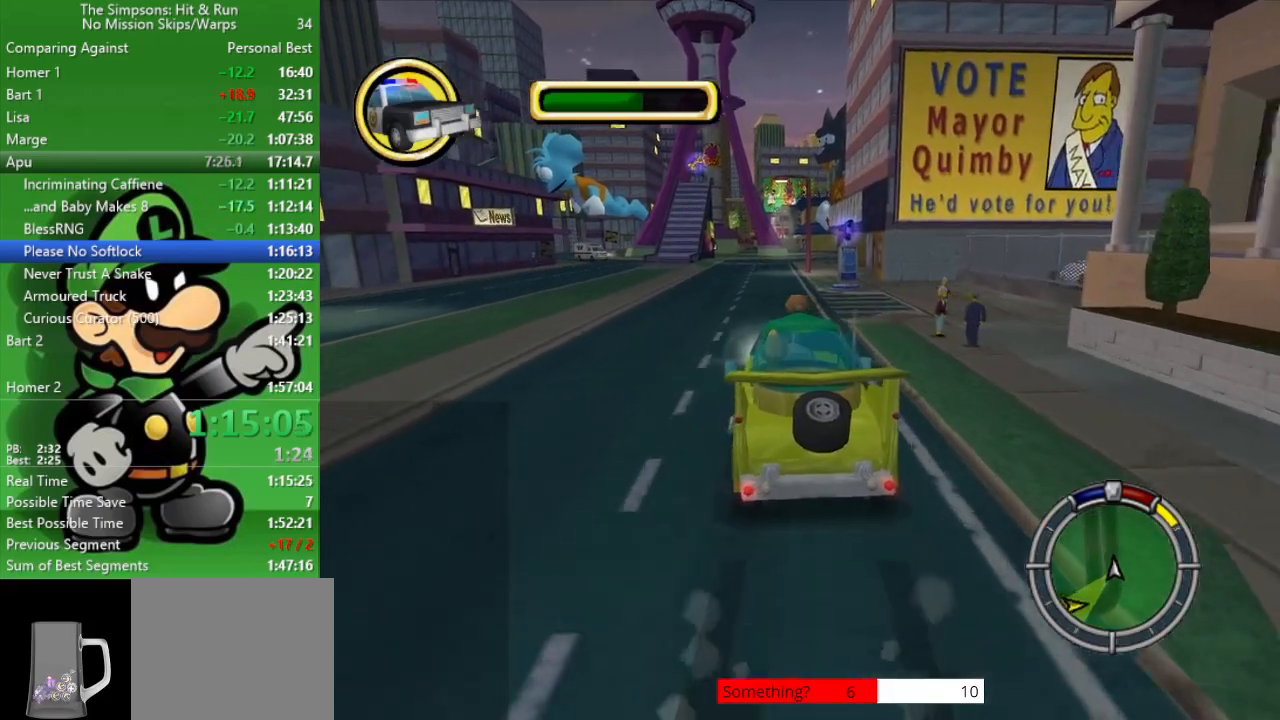
{"buttons": ["CIRCLE"], "left_stick": "center", "right_stick": "center", "events": [[133, "left_stick", "right"], [283, "left_stick", "center"]]}
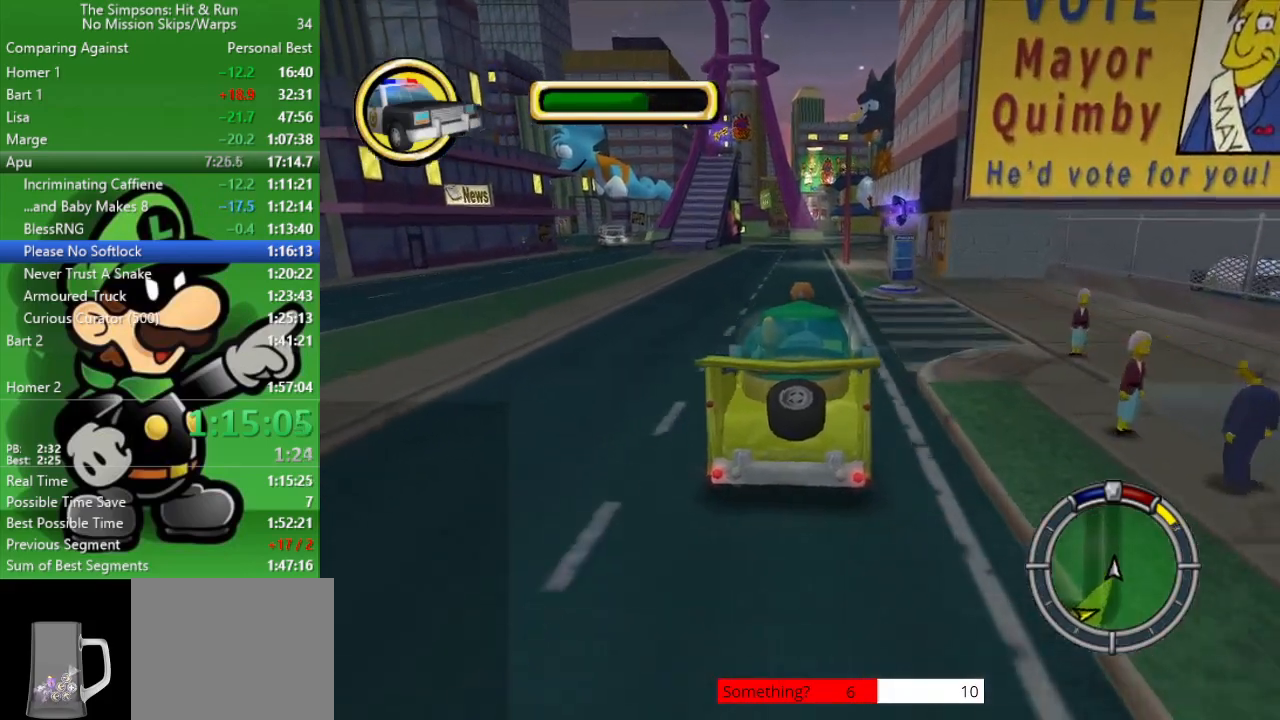
{"buttons": ["CIRCLE"], "left_stick": "center", "right_stick": "center", "events": [[250, "left_stick", "left"], [400, "left_stick", "center"]]}
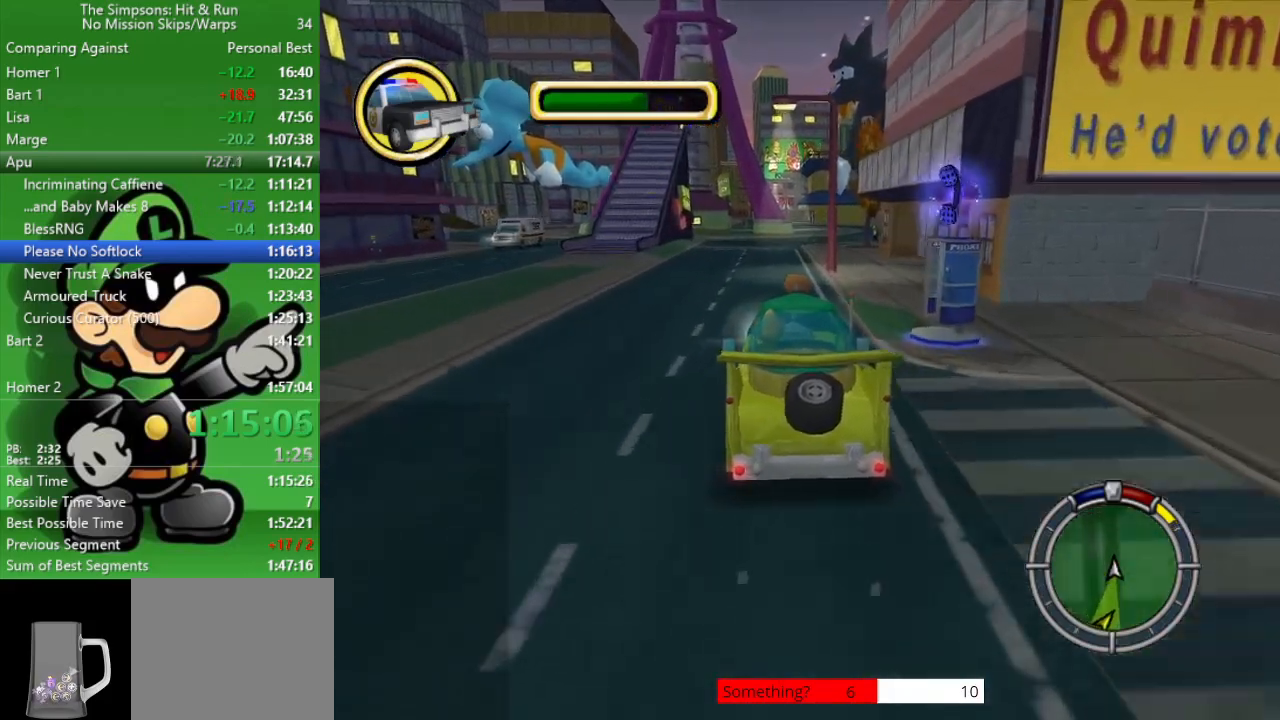
{"buttons": ["CIRCLE"], "left_stick": "right", "right_stick": "center", "events": [[450, "left_stick", "right"]]}
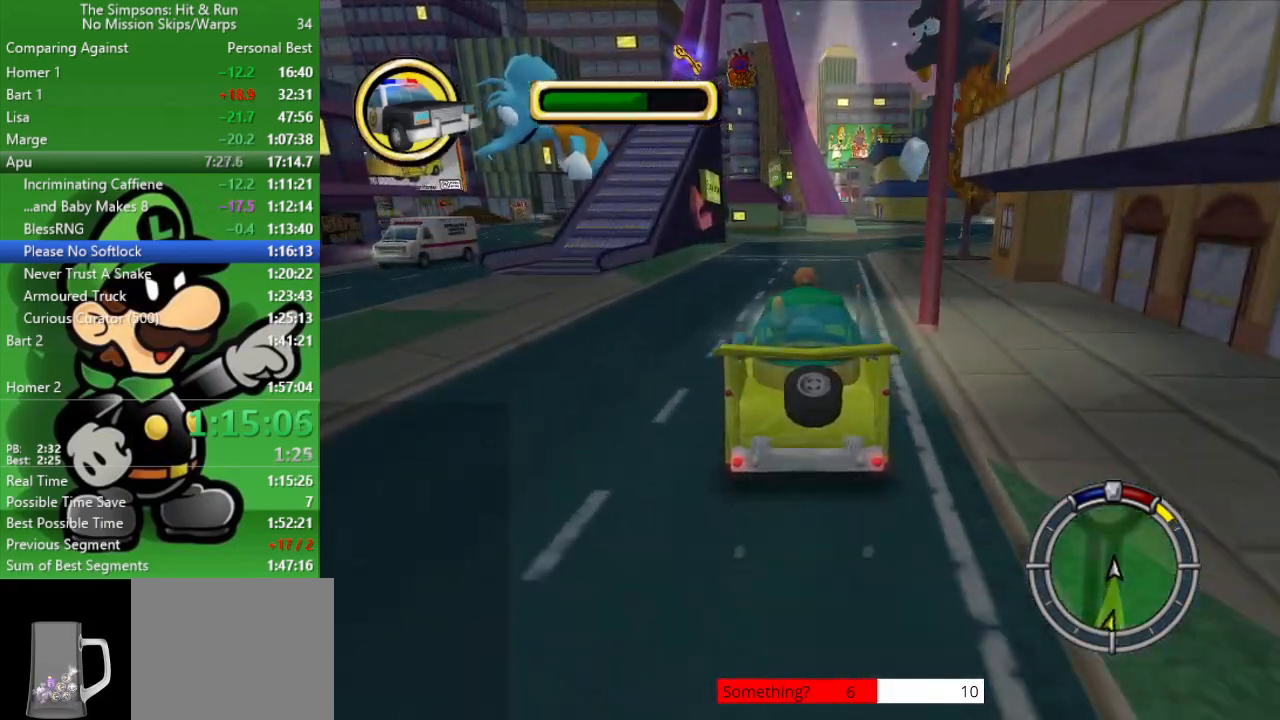
{"buttons": ["CIRCLE"], "left_stick": "center", "right_stick": "center", "events": [[183, "left_stick", "center"]]}
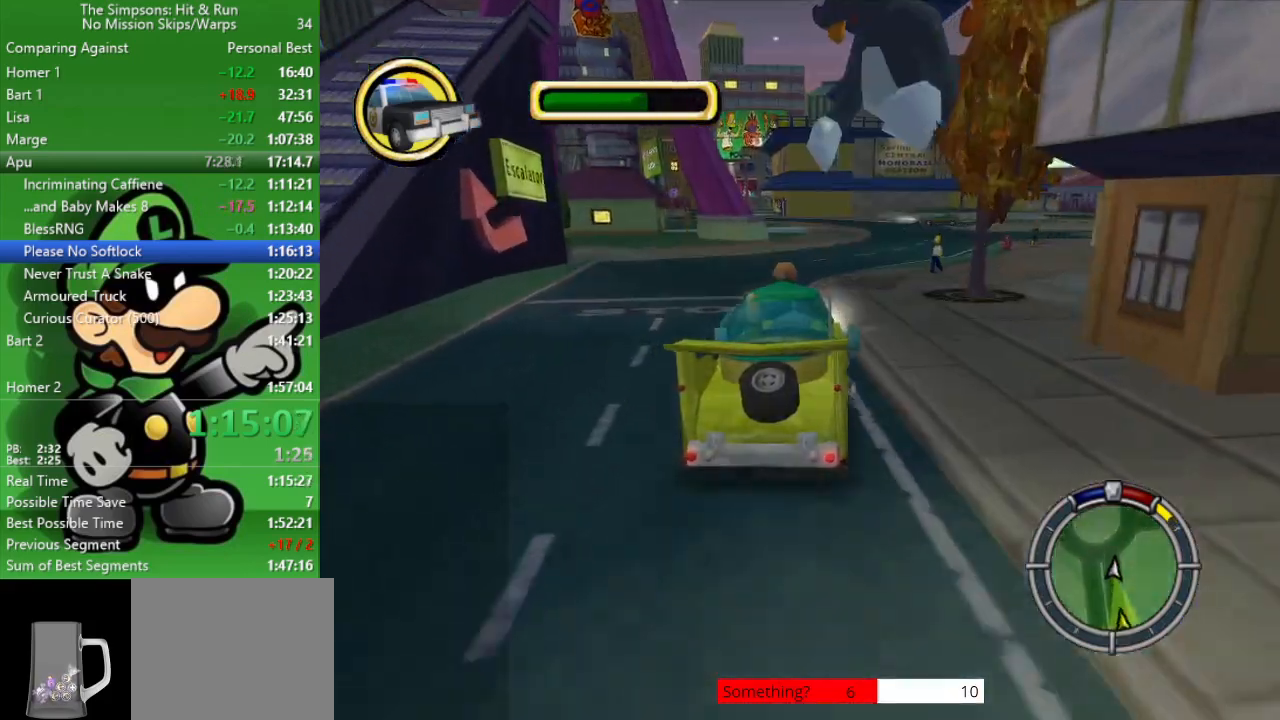
{"buttons": [], "left_stick": "up-left", "right_stick": "center", "events": [[467, "left_stick", "up-left"], [483, "CIRCLE", "up"]]}
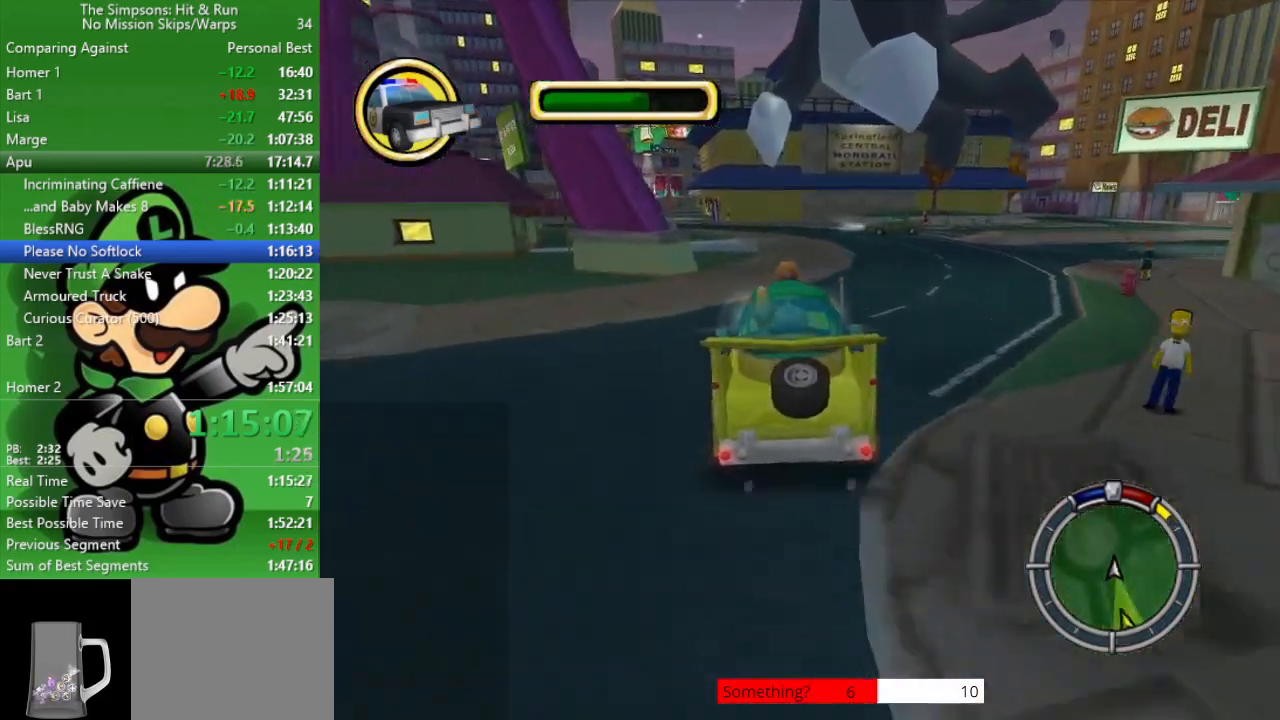
{"buttons": ["CIRCLE"], "left_stick": "center", "right_stick": "center", "events": [[133, "left_stick", "center"], [183, "CIRCLE", "down"]]}
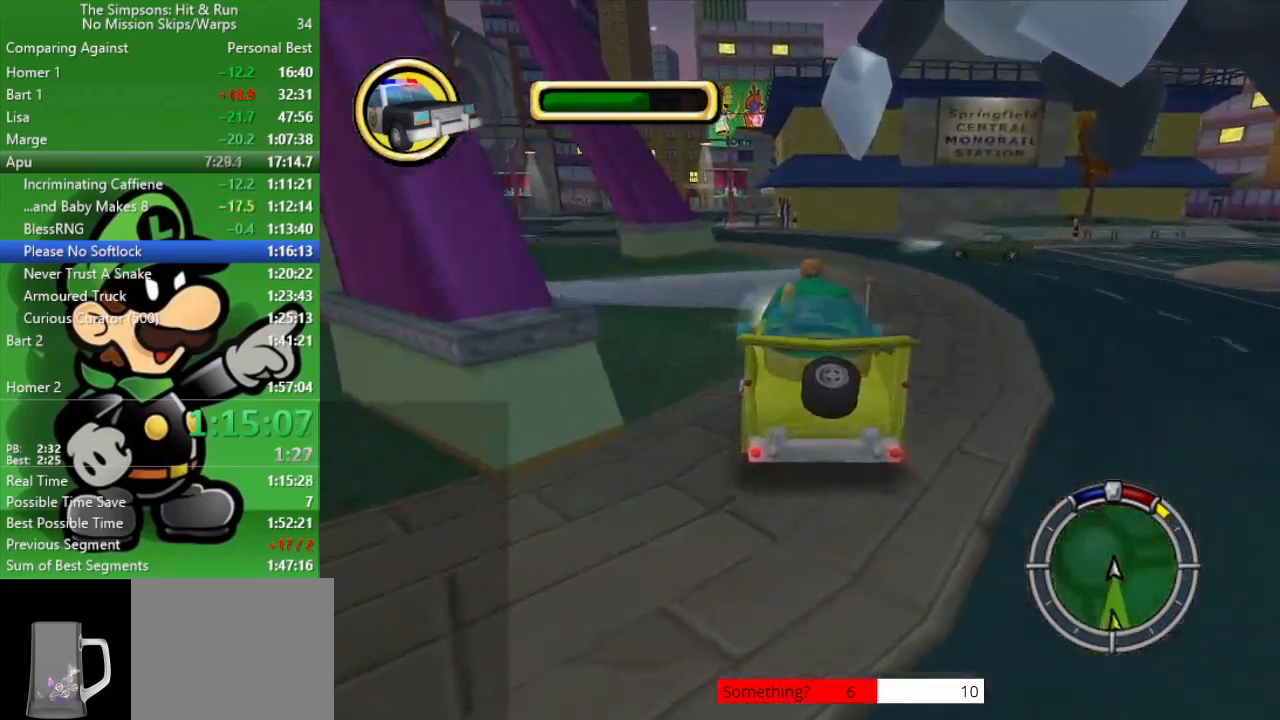
{"buttons": ["CIRCLE"], "left_stick": "center", "right_stick": "center", "events": [[183, "left_stick", "left"], [283, "left_stick", "center"]]}
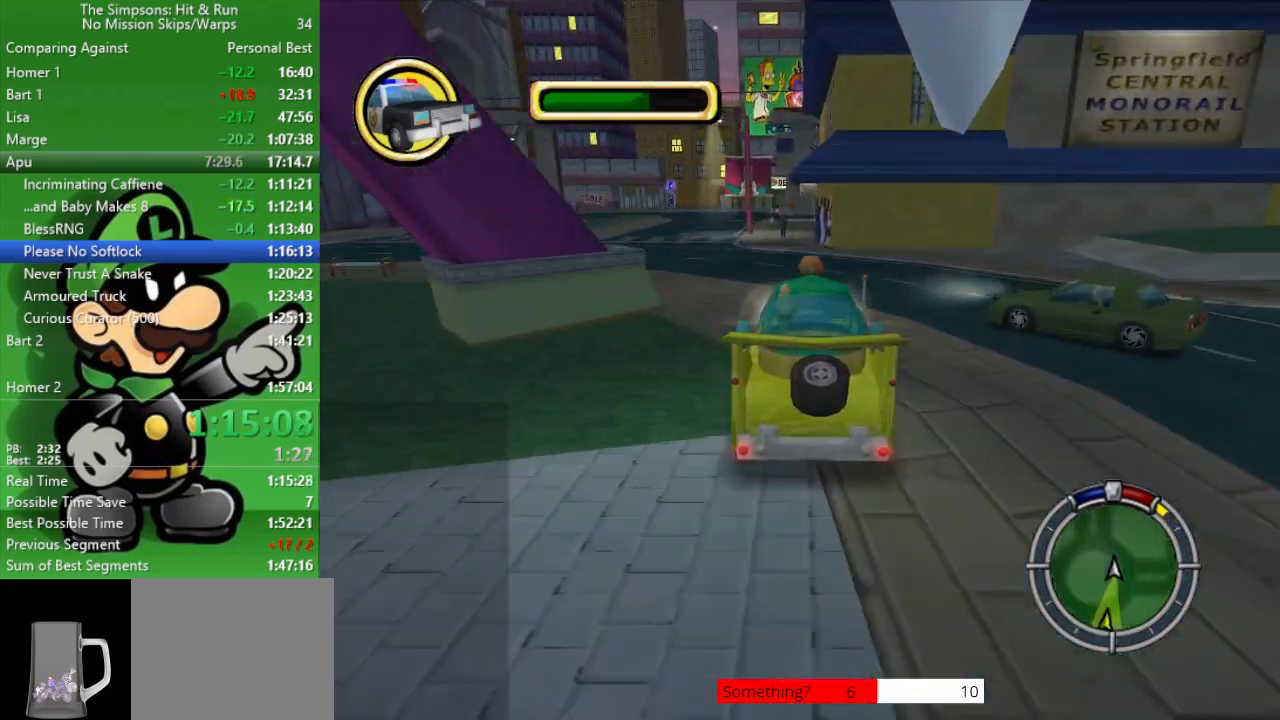
{"buttons": ["CROSS", "L2"], "left_stick": "up-left", "right_stick": "center", "events": [[283, "CIRCLE", "up"], [467, "CROSS", "down"], [467, "left_stick", "up-left"], [483, "L2", "down"]]}
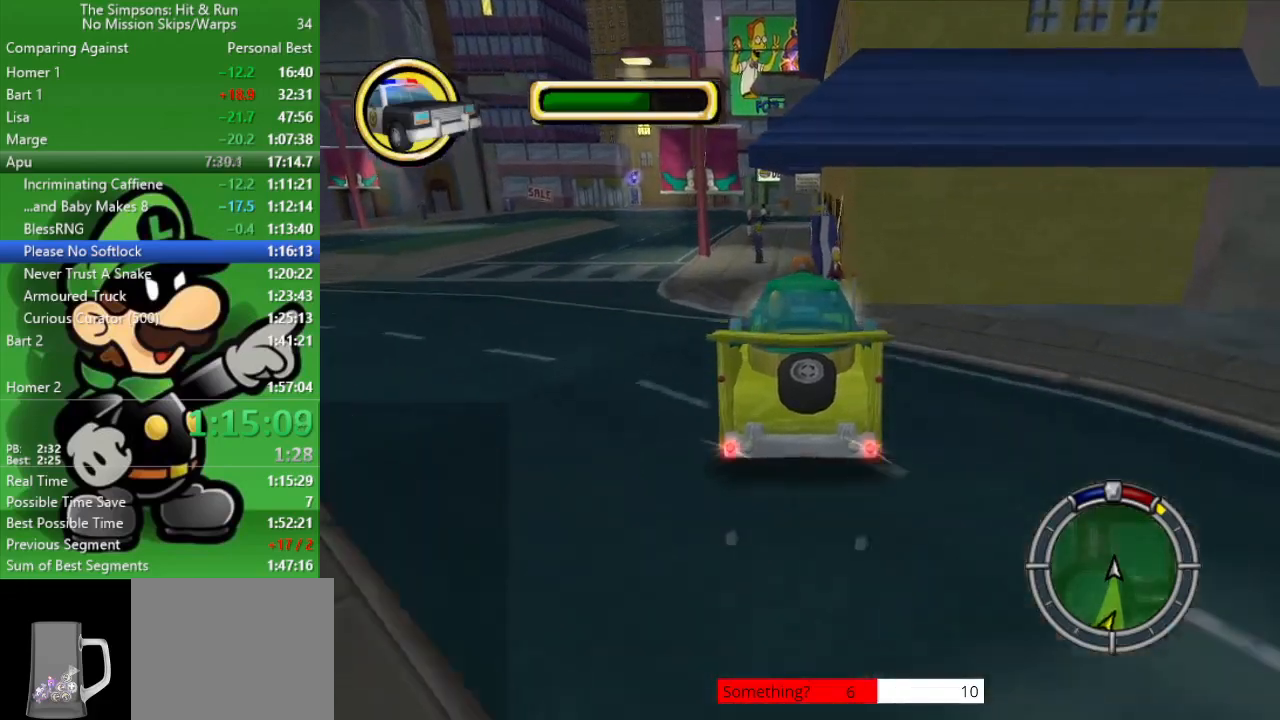
{"buttons": [], "left_stick": "center", "right_stick": "center", "events": [[67, "left_stick", "center"], [267, "L2", "up"], [300, "CROSS", "up"]]}
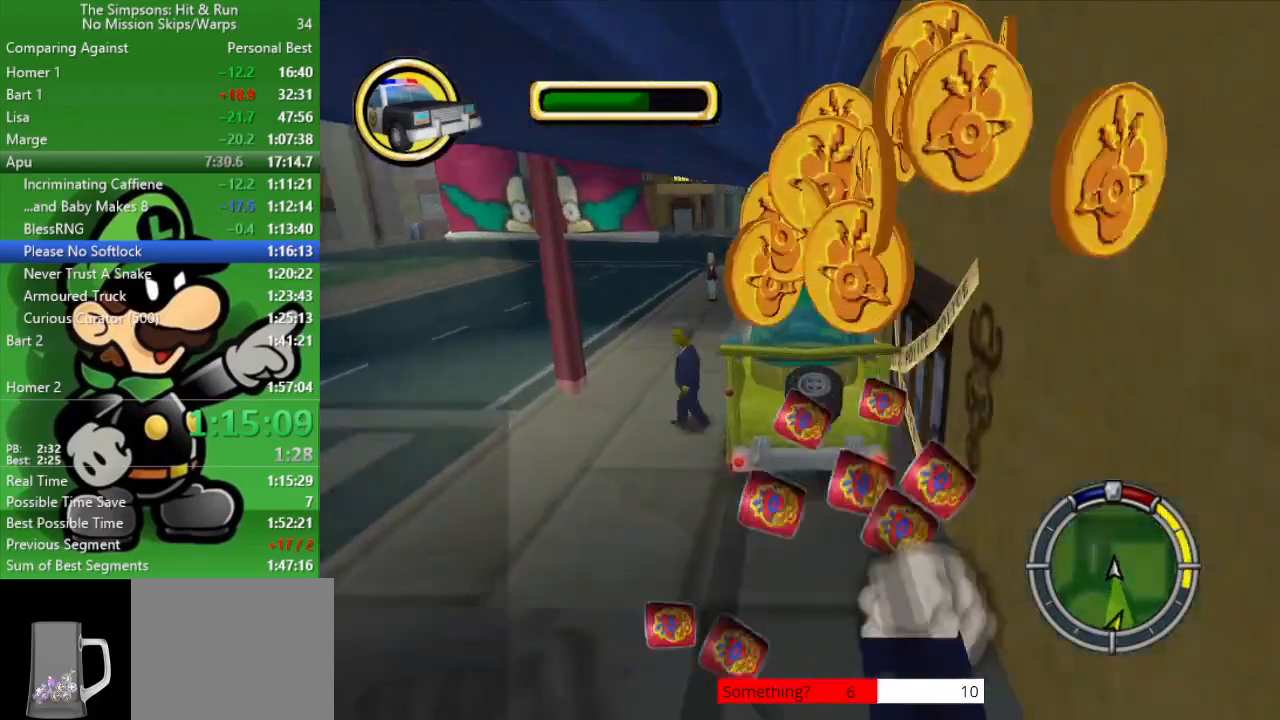
{"buttons": ["CROSS", "L2"], "left_stick": "right", "right_stick": "center", "events": [[100, "left_stick", "up-left"], [233, "left_stick", "center"], [333, "L2", "down"], [350, "left_stick", "right"], [383, "CROSS", "down"]]}
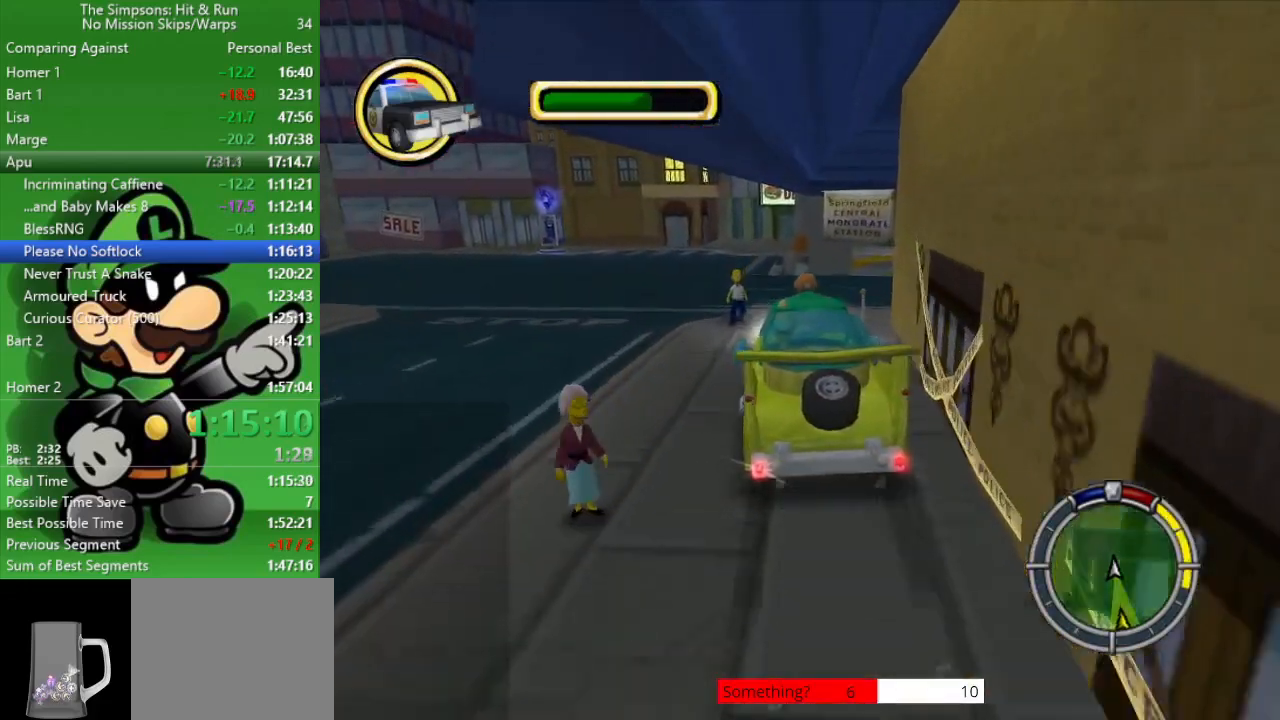
{"buttons": ["CROSS", "L2"], "left_stick": "right", "right_stick": "center", "events": []}
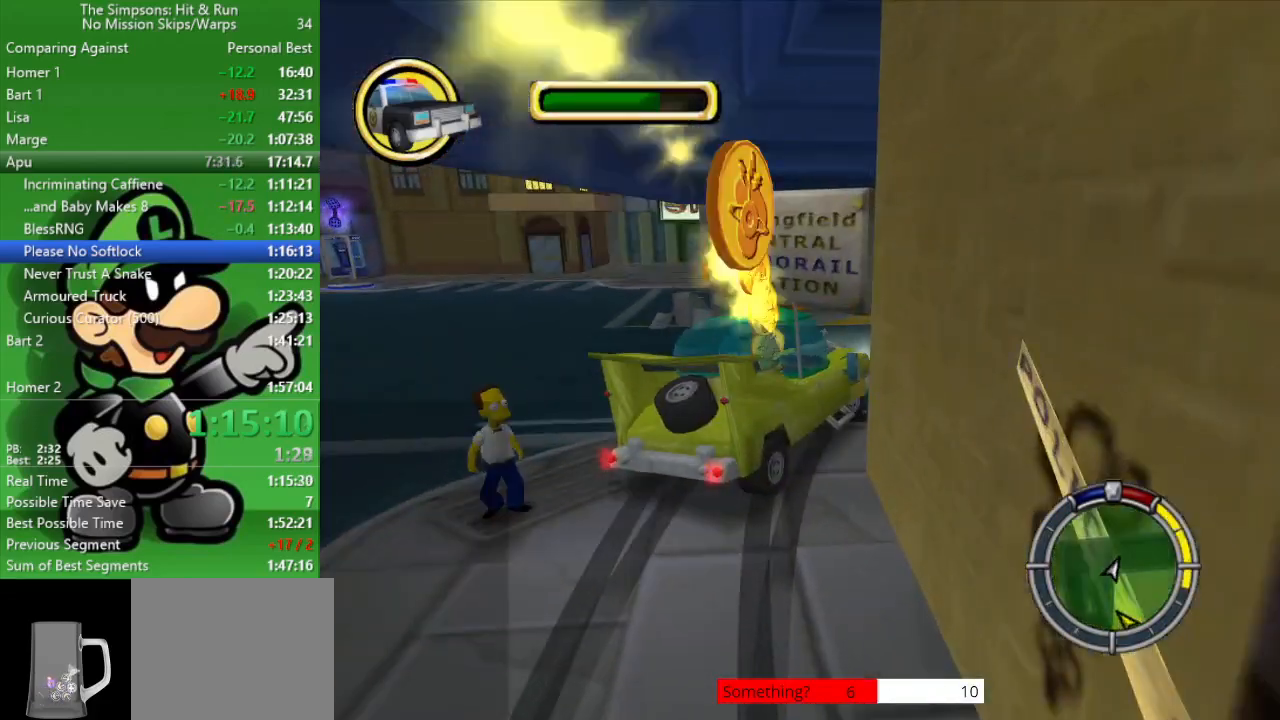
{"buttons": ["CIRCLE"], "left_stick": "center", "right_stick": "center", "events": [[100, "L2", "up"], [167, "CROSS", "up"], [267, "left_stick", "center"], [467, "CIRCLE", "down"]]}
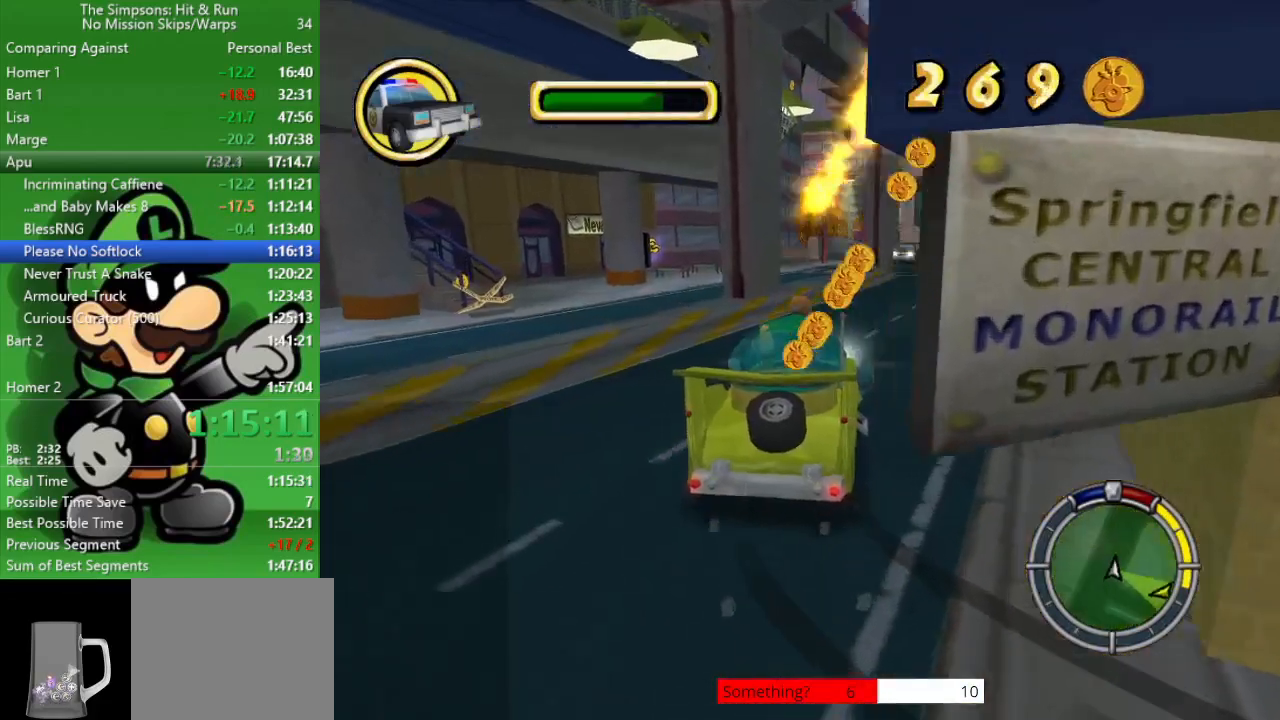
{"buttons": [], "left_stick": "right", "right_stick": "center", "events": [[300, "CIRCLE", "up"], [433, "left_stick", "right"]]}
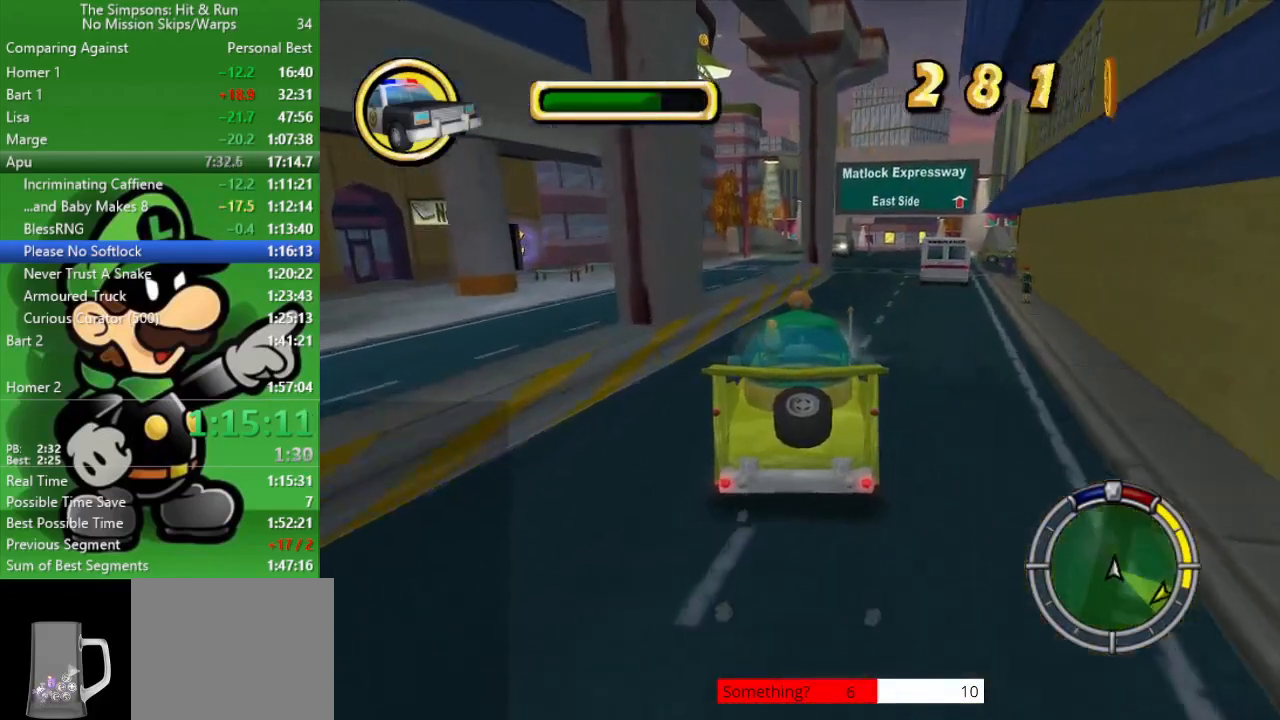
{"buttons": ["L2"], "left_stick": "center", "right_stick": "center", "events": [[100, "left_stick", "center"], [283, "L2", "down"]]}
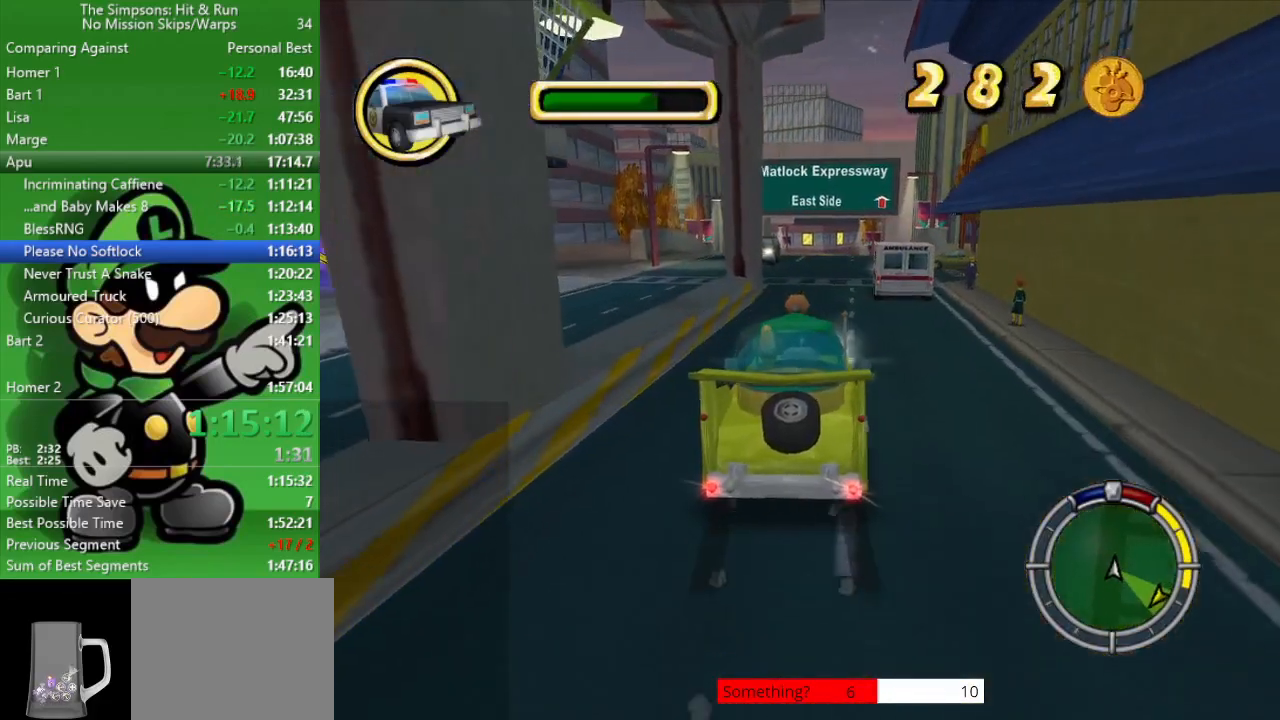
{"buttons": [], "left_stick": "center", "right_stick": "center", "events": [[233, "L2", "up"]]}
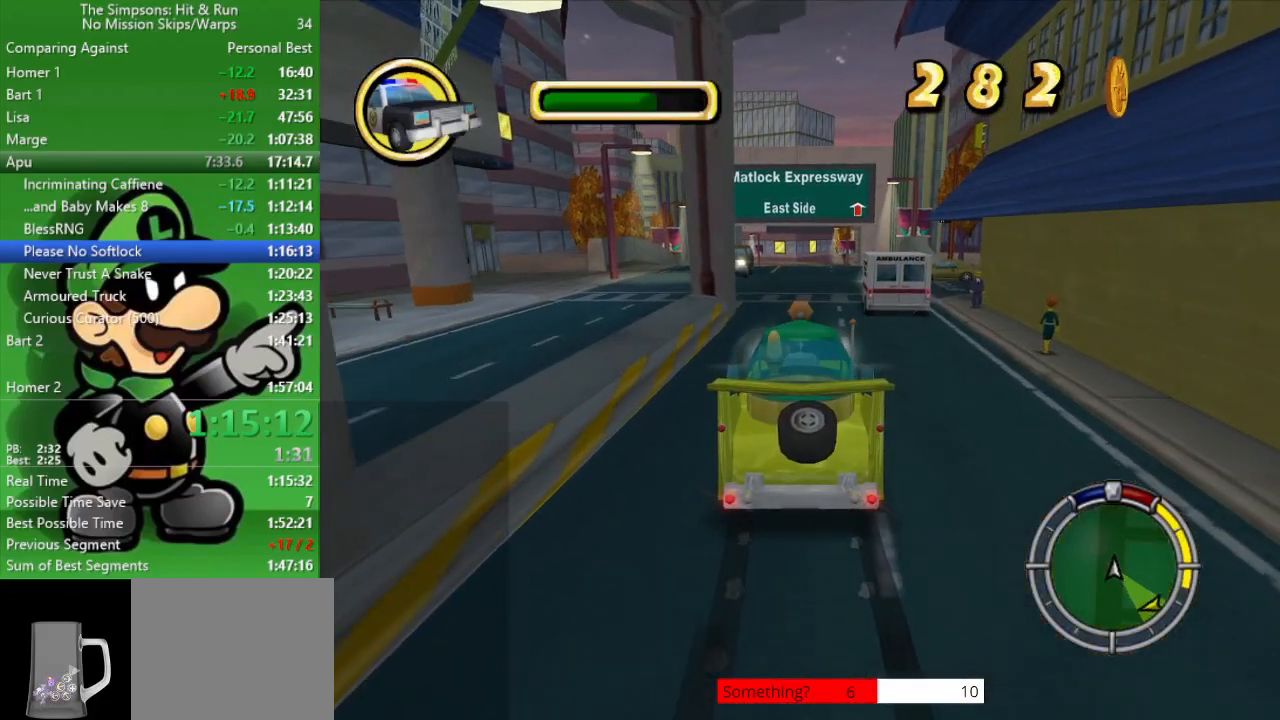
{"buttons": [], "left_stick": "center", "right_stick": "center", "events": []}
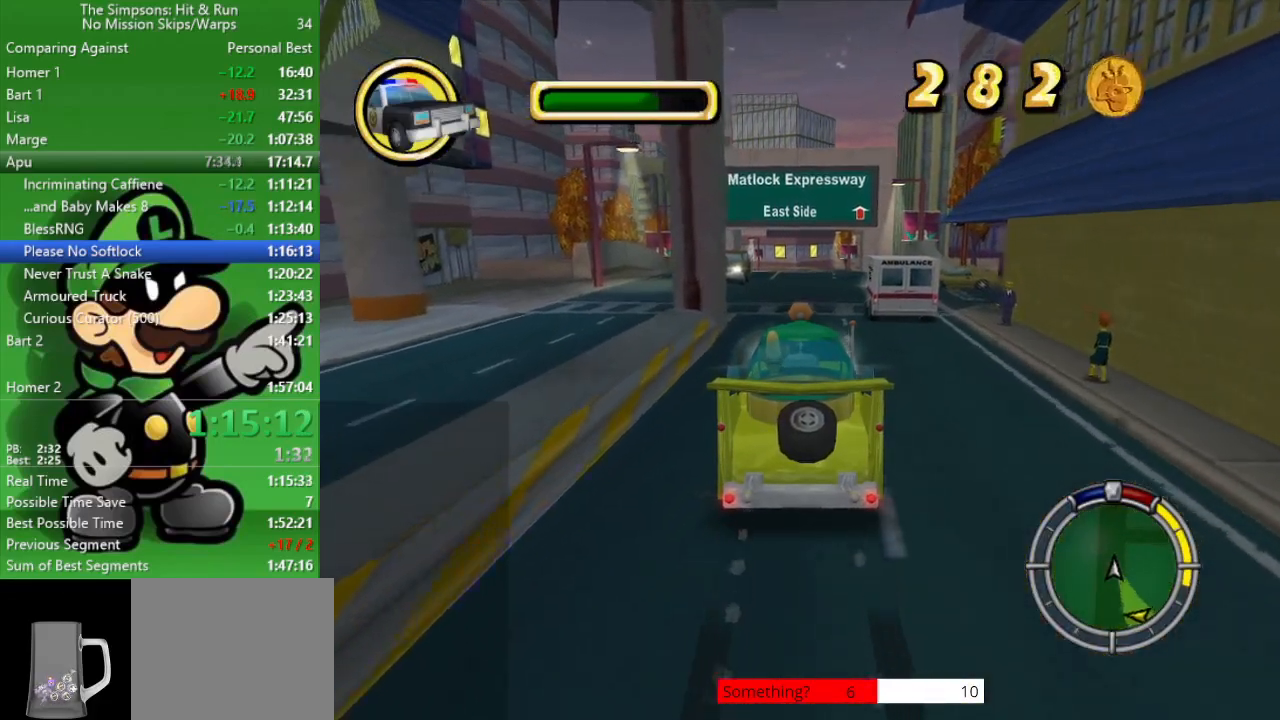
{"buttons": ["TRIANGLE"], "left_stick": "center", "right_stick": "center", "events": [[33, "TRIANGLE", "down"]]}
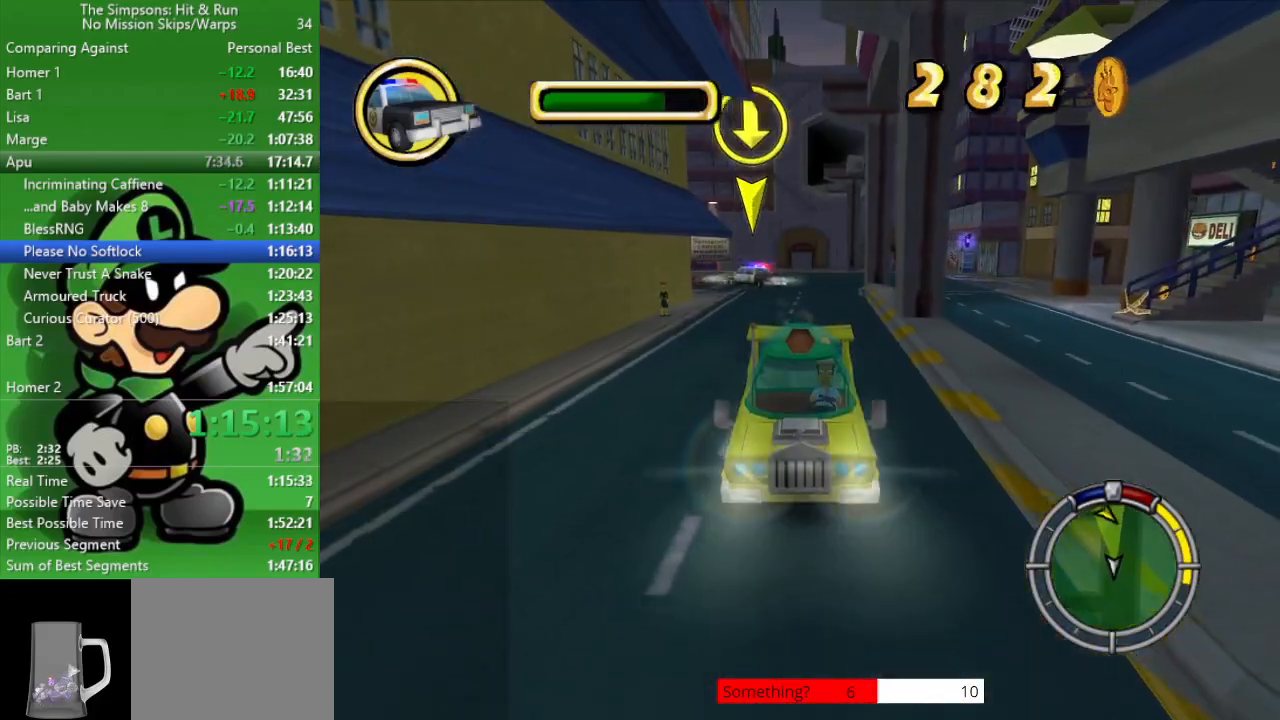
{"buttons": ["CIRCLE"], "left_stick": "center", "right_stick": "center", "events": [[150, "CIRCLE", "down"], [267, "TRIANGLE", "up"]]}
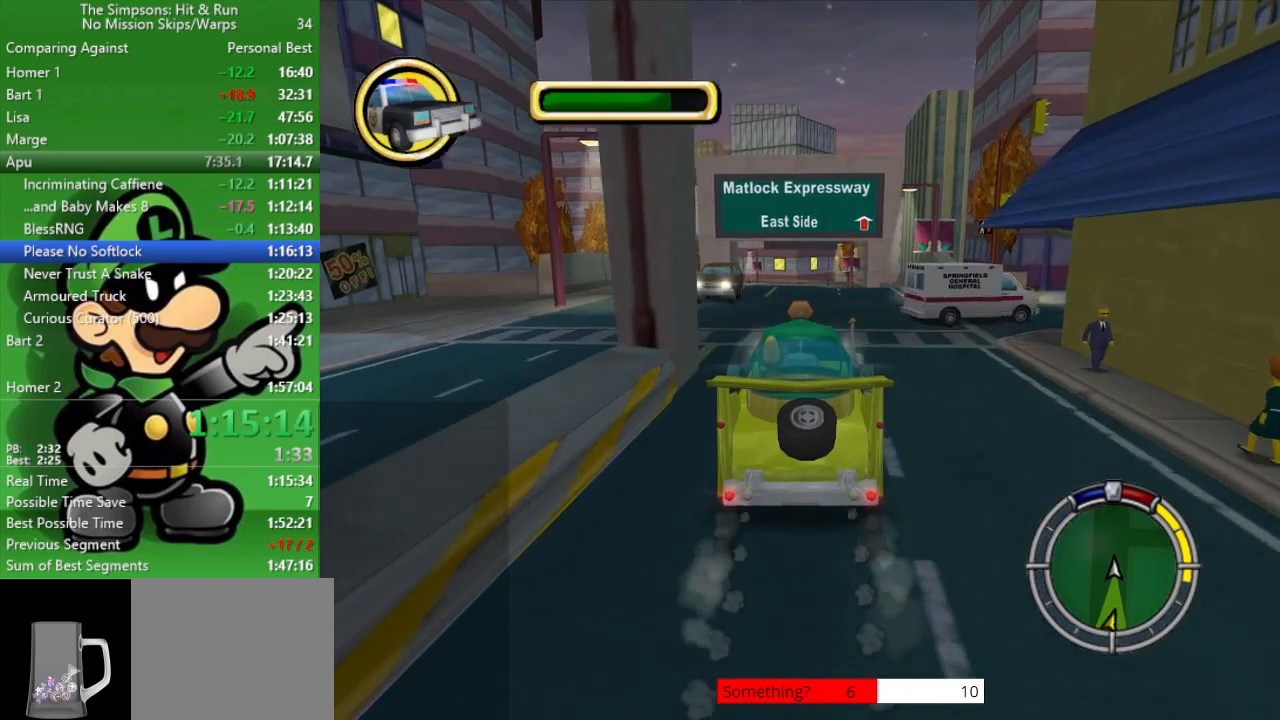
{"buttons": [], "left_stick": "center", "right_stick": "center", "events": [[383, "CIRCLE", "up"]]}
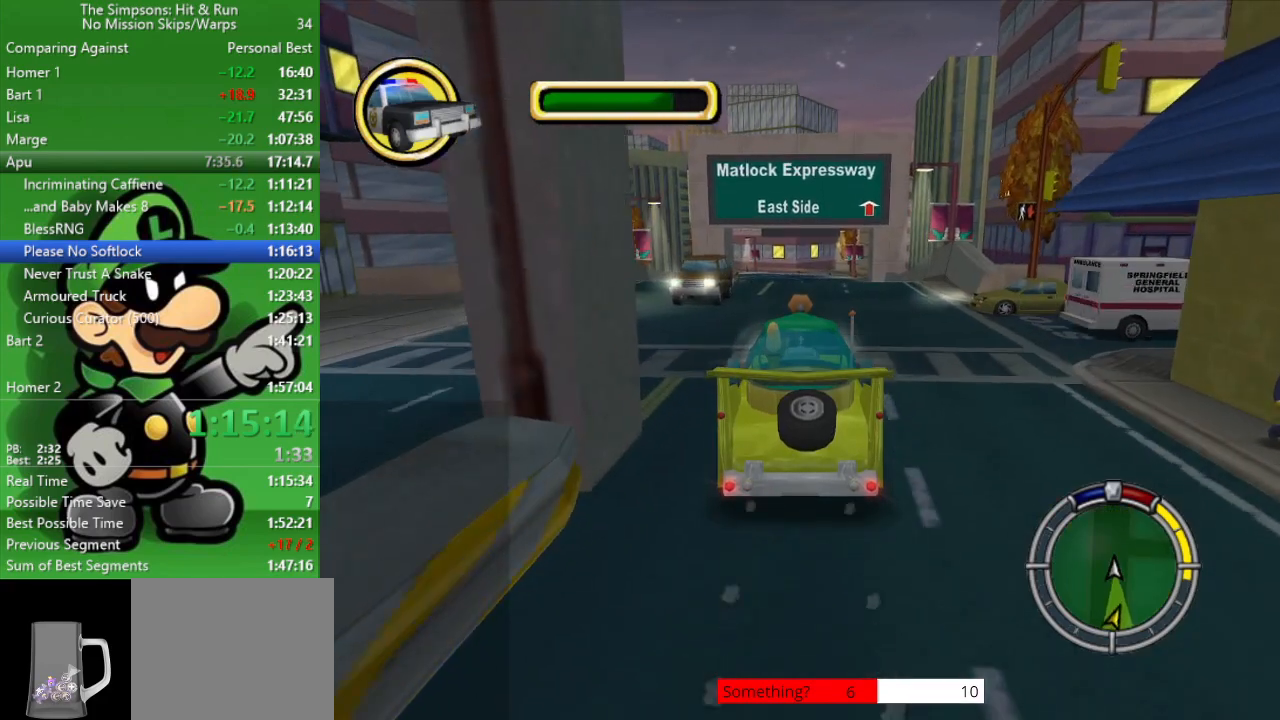
{"buttons": ["CIRCLE"], "left_stick": "up-left", "right_stick": "center", "events": [[117, "CIRCLE", "down"], [350, "left_stick", "up-left"]]}
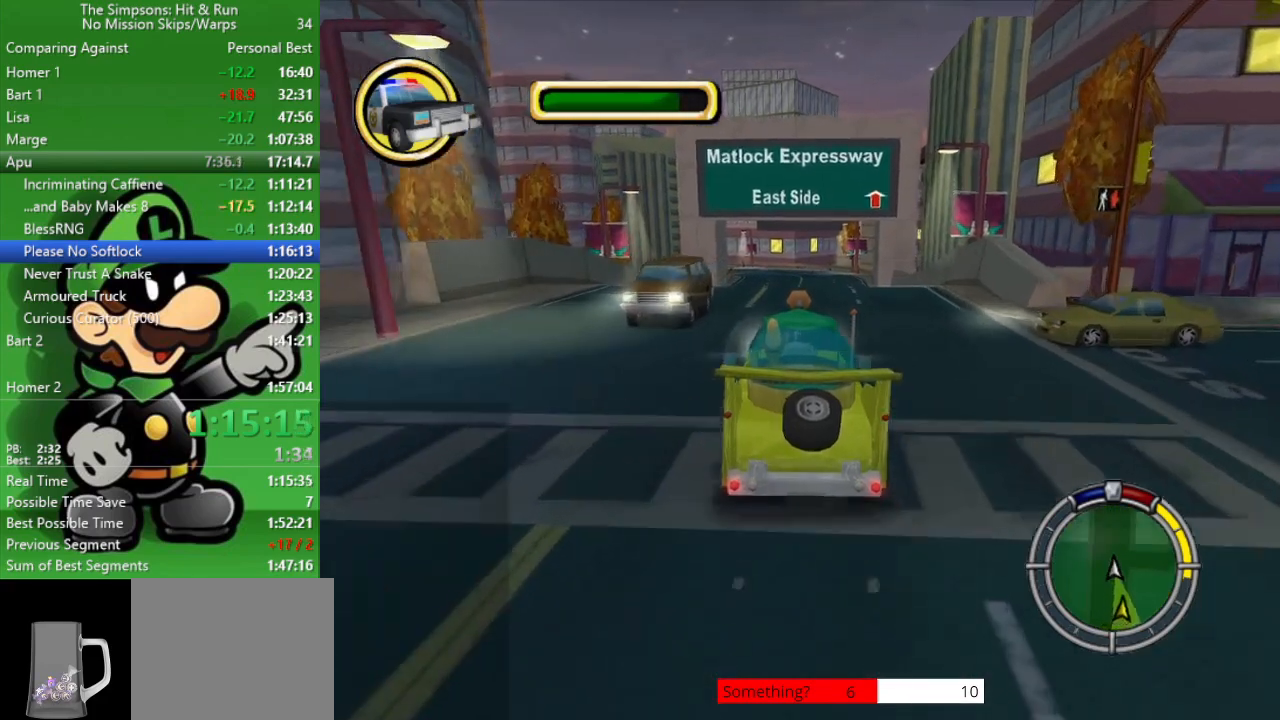
{"buttons": [], "left_stick": "center", "right_stick": "center", "events": [[50, "left_stick", "center"], [200, "CIRCLE", "up"]]}
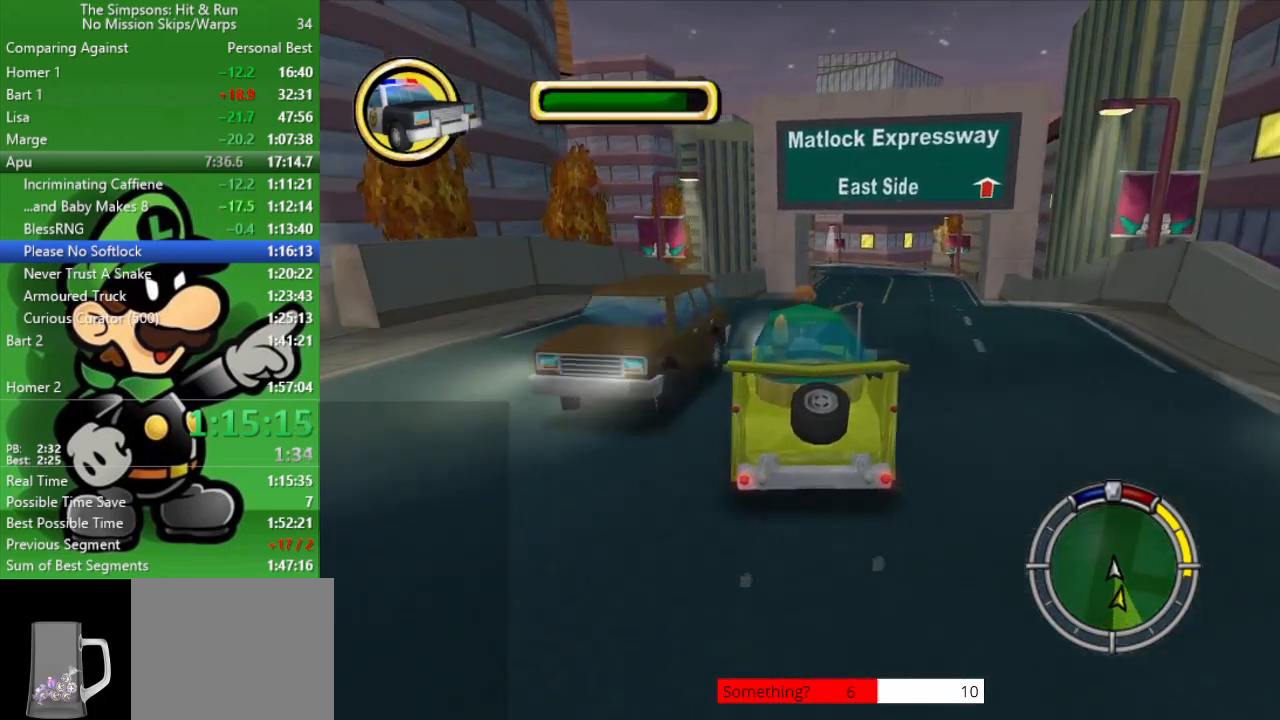
{"buttons": ["CIRCLE"], "left_stick": "right", "right_stick": "center", "events": [[450, "CIRCLE", "down"], [450, "left_stick", "right"]]}
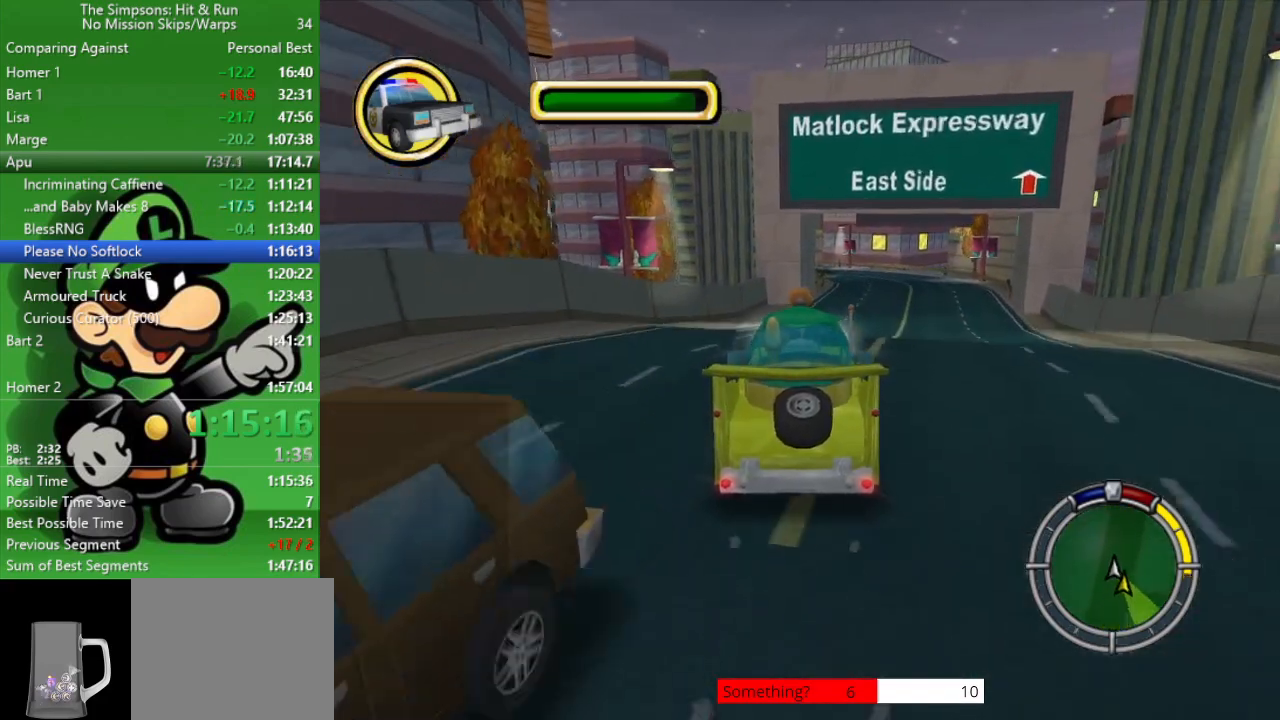
{"buttons": ["CIRCLE"], "left_stick": "center", "right_stick": "center", "events": [[183, "left_stick", "center"]]}
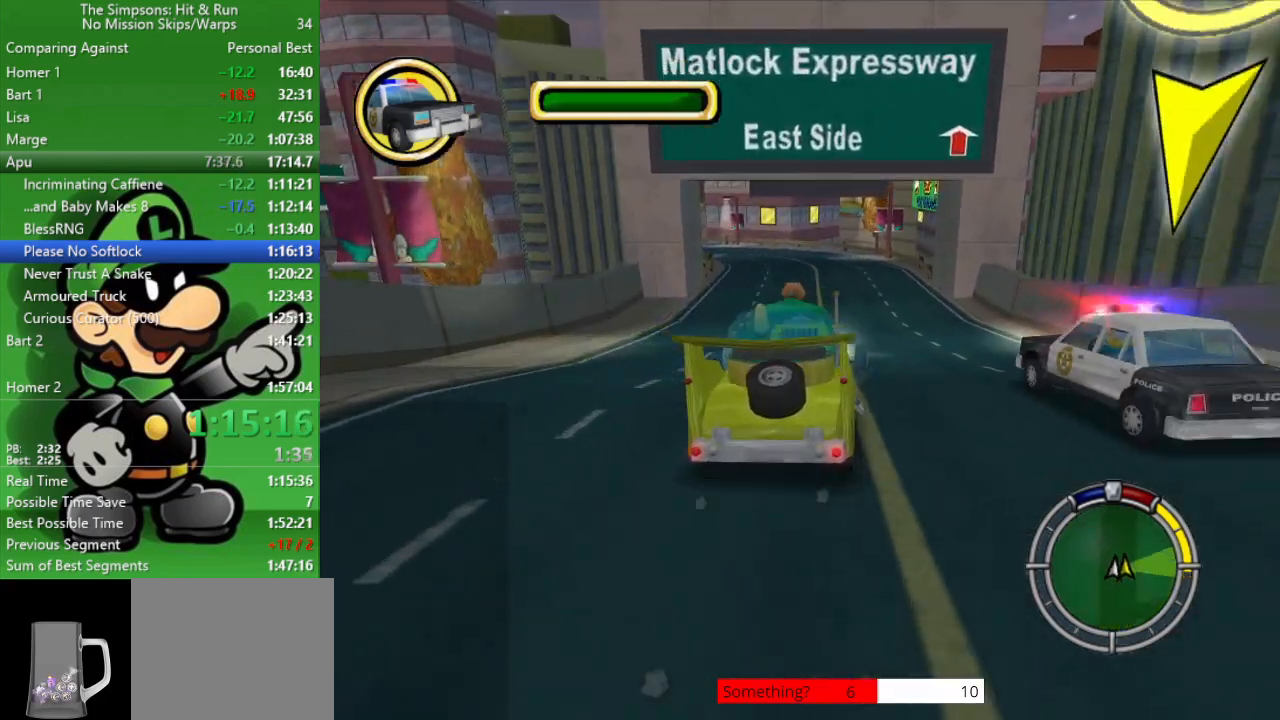
{"buttons": ["CIRCLE"], "left_stick": "center", "right_stick": "center", "events": []}
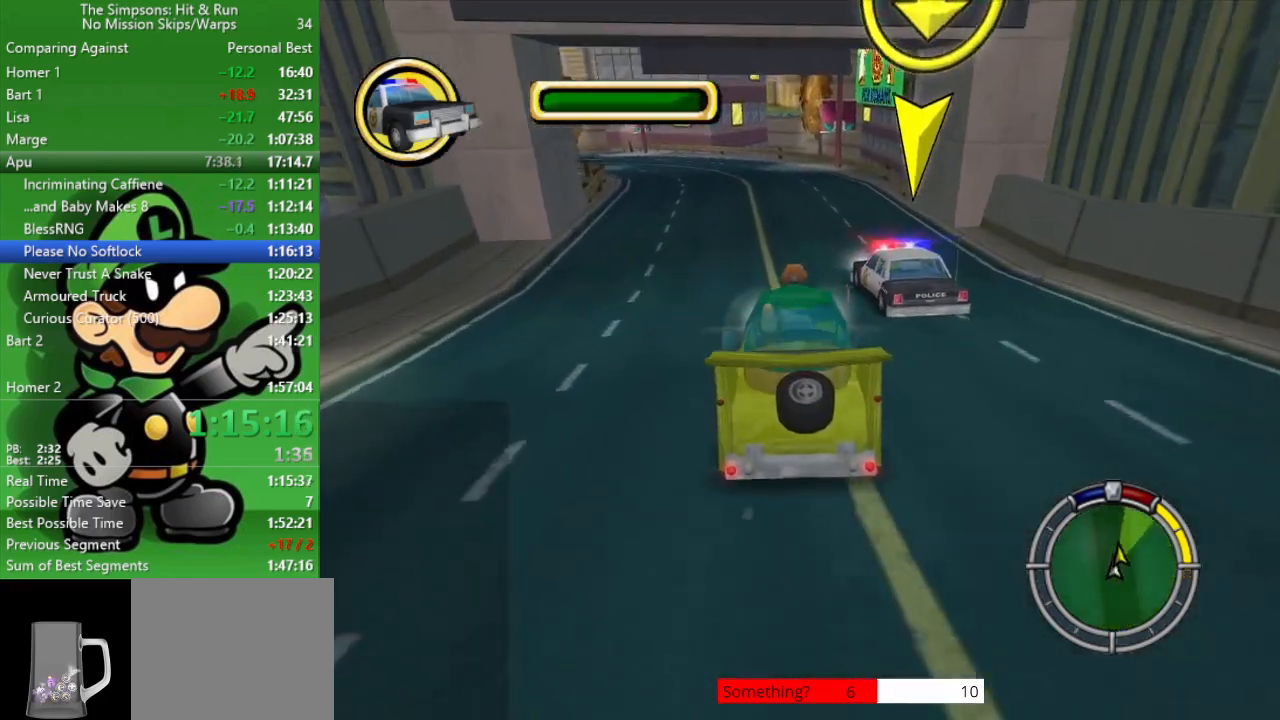
{"buttons": ["CIRCLE"], "left_stick": "left", "right_stick": "center", "events": [[417, "left_stick", "left"]]}